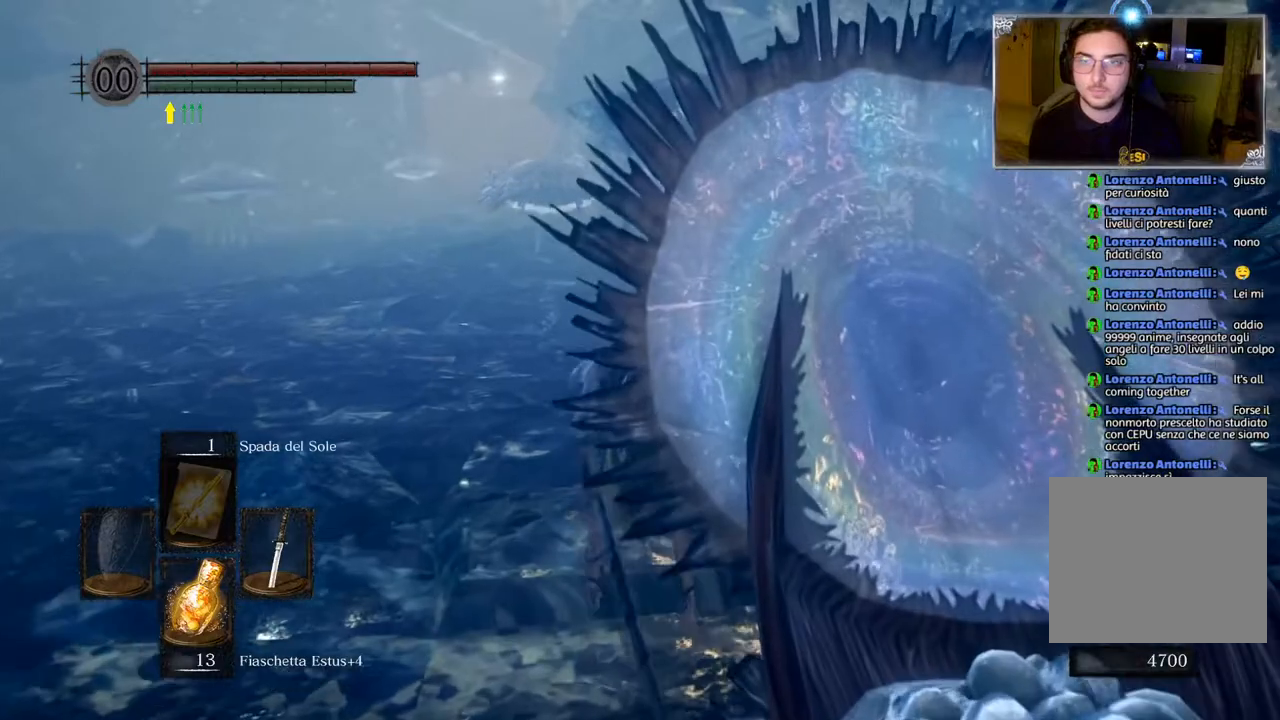
Gameplay with a controller (PlayStation layout); each line is a JSON object with the inputs held at the frame after it. "events" lists button and stick changes between this image and that frame as [ms after this image, input, new state], when the widget could be followed in between.
{"buttons": ["R3"], "left_stick": "center", "right_stick": "center", "events": [[433, "R3", "down"]]}
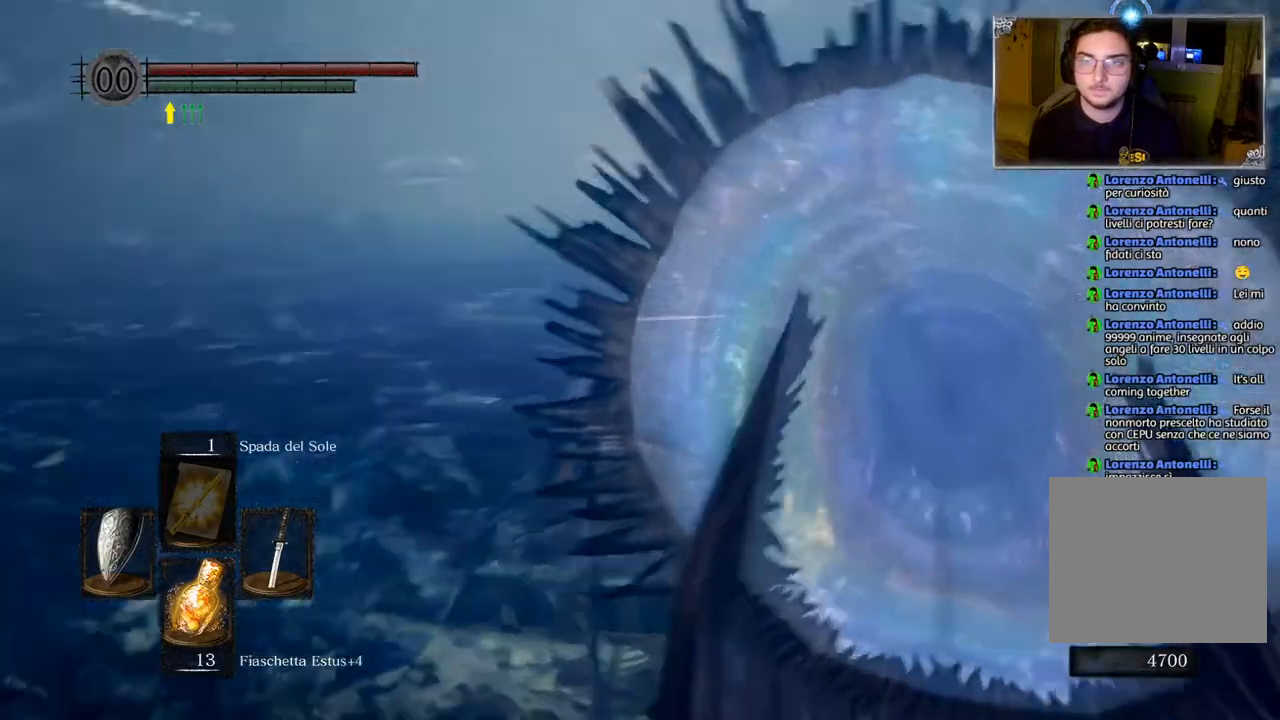
{"buttons": [], "left_stick": "down-left", "right_stick": "right", "events": [[33, "R3", "up"], [33, "left_stick", "down-left"], [300, "right_stick", "right"]]}
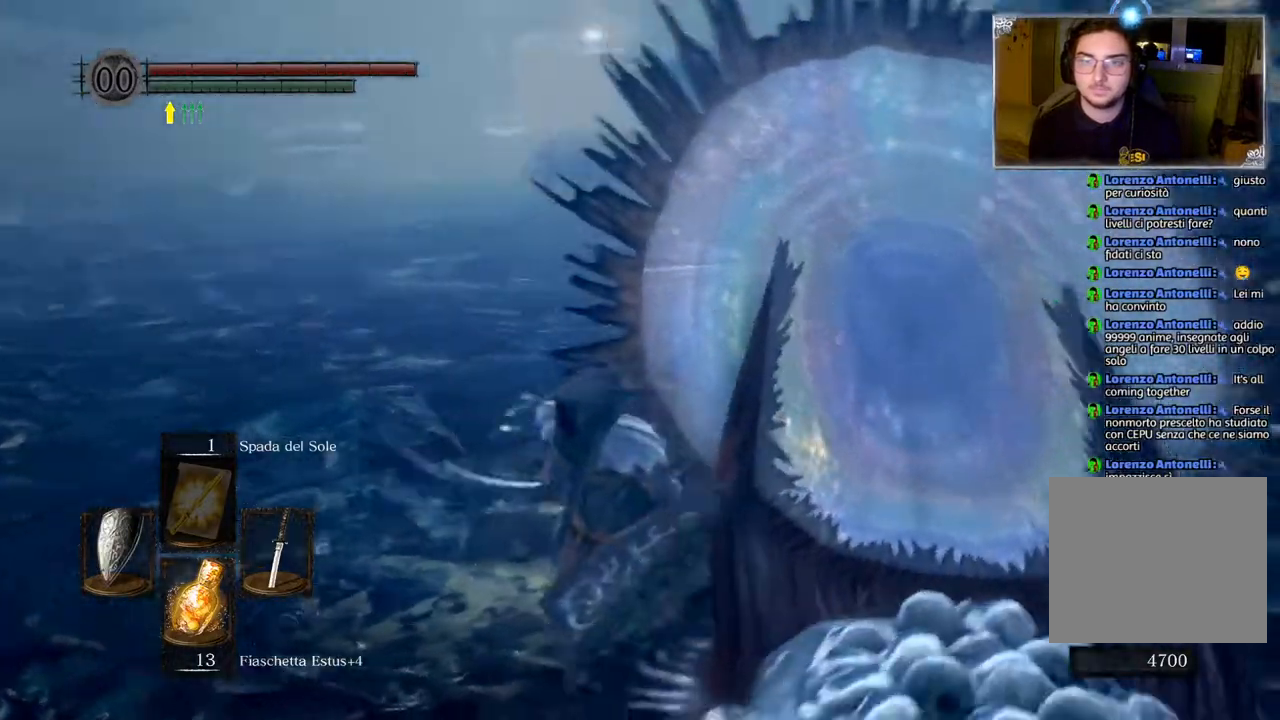
{"buttons": [], "left_stick": "down", "right_stick": "center", "events": [[133, "right_stick", "center"], [300, "TRIANGLE", "down"], [367, "TRIANGLE", "up"], [450, "left_stick", "down"]]}
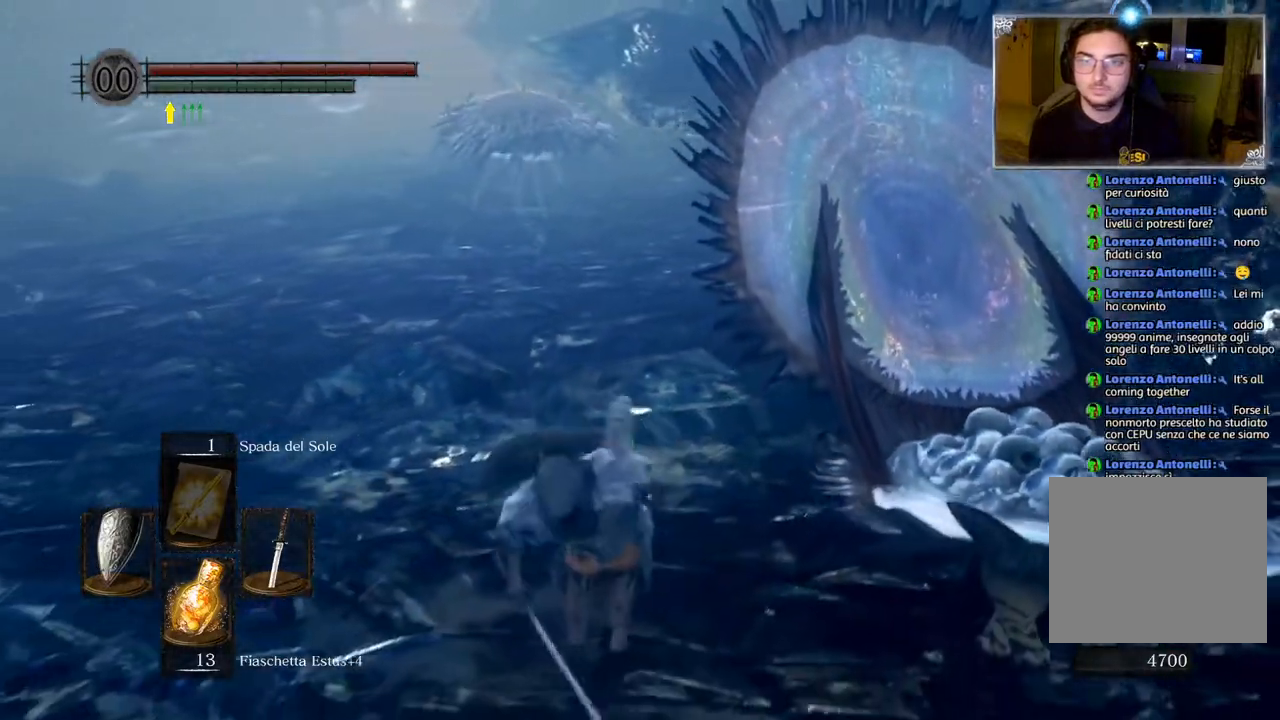
{"buttons": ["R3"], "left_stick": "up", "right_stick": "center", "events": [[150, "left_stick", "left"], [200, "left_stick", "up"], [450, "R3", "down"]]}
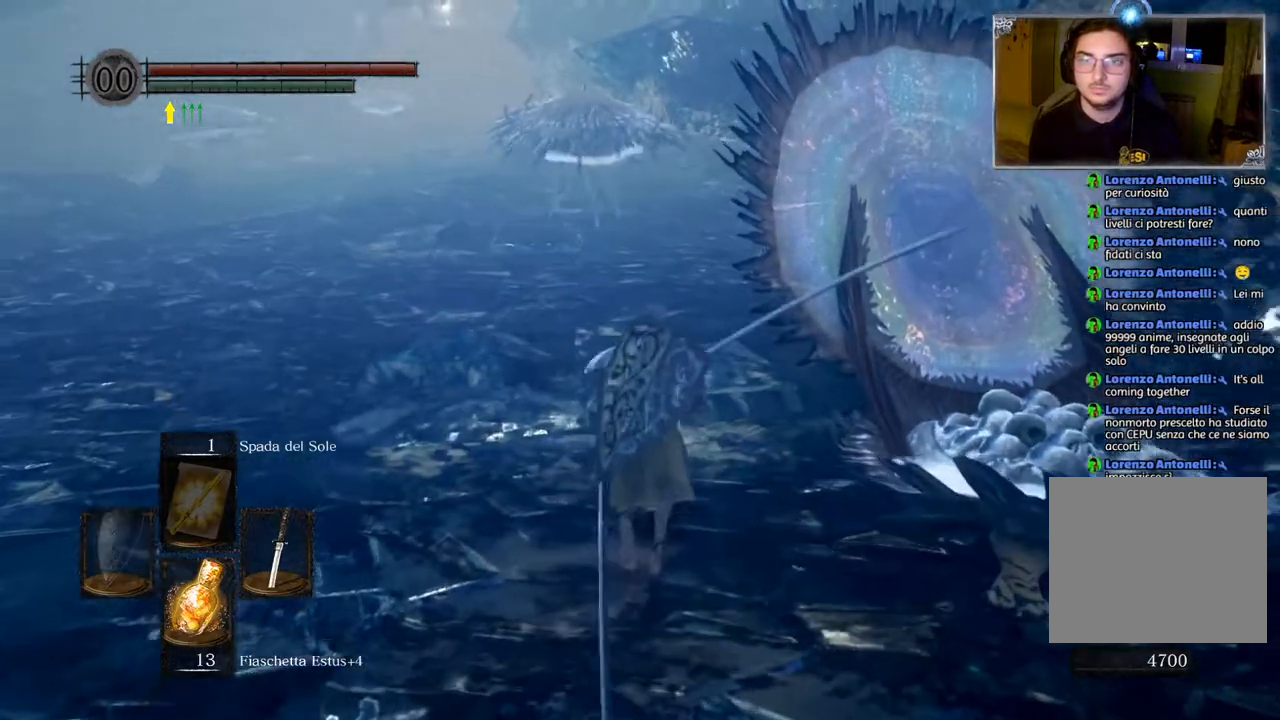
{"buttons": [], "left_stick": "up", "right_stick": "center", "events": [[67, "left_stick", "center"], [83, "R3", "up"], [483, "left_stick", "up"]]}
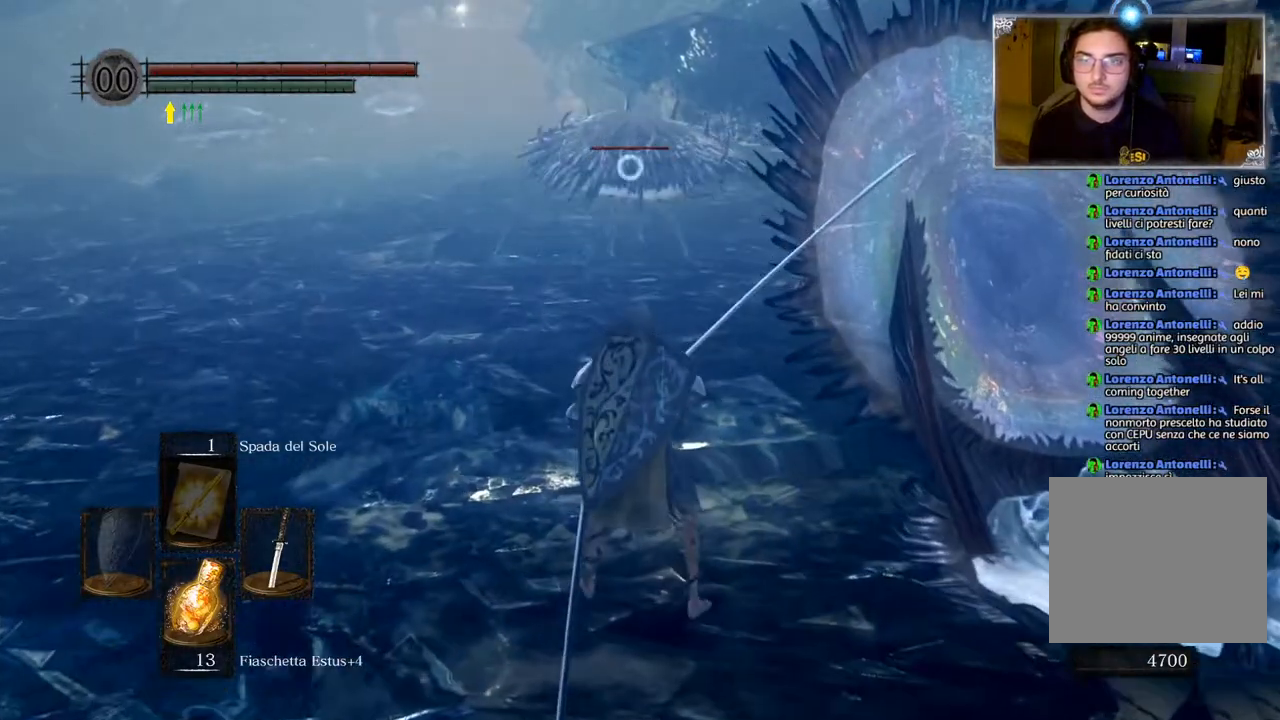
{"buttons": [], "left_stick": "up", "right_stick": "center", "events": []}
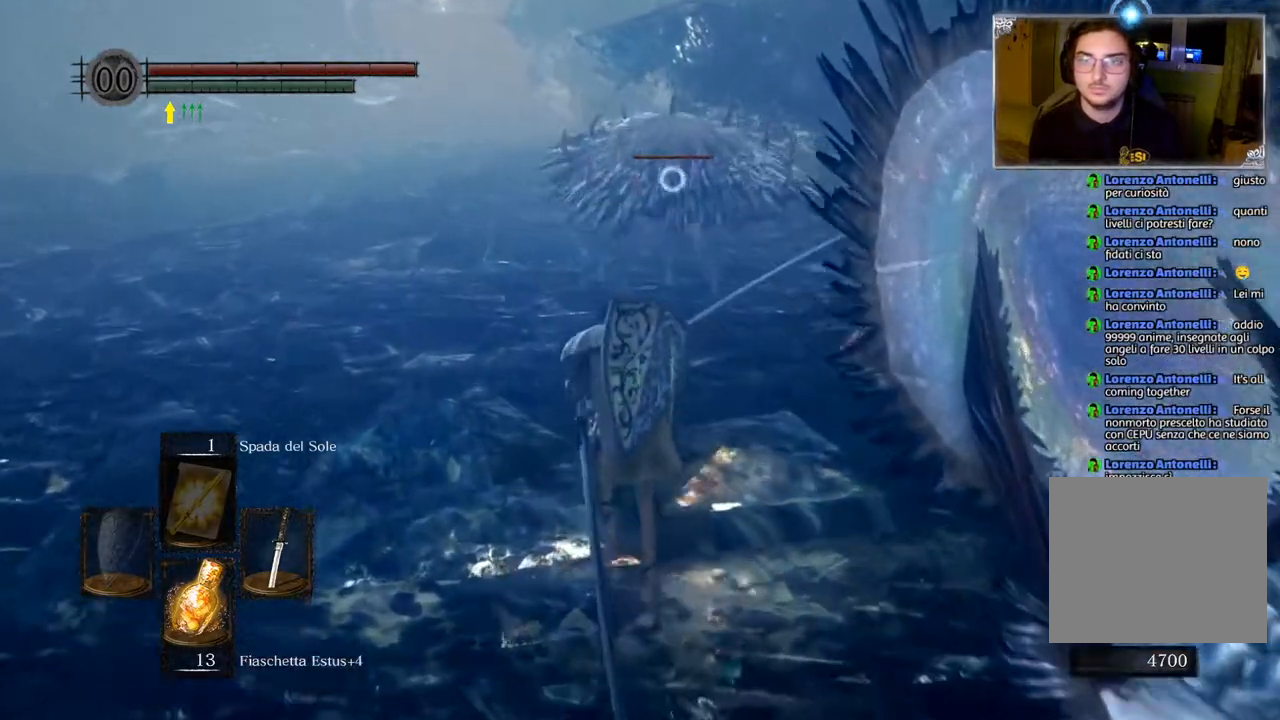
{"buttons": [], "left_stick": "down-left", "right_stick": "center", "events": [[283, "left_stick", "down-left"]]}
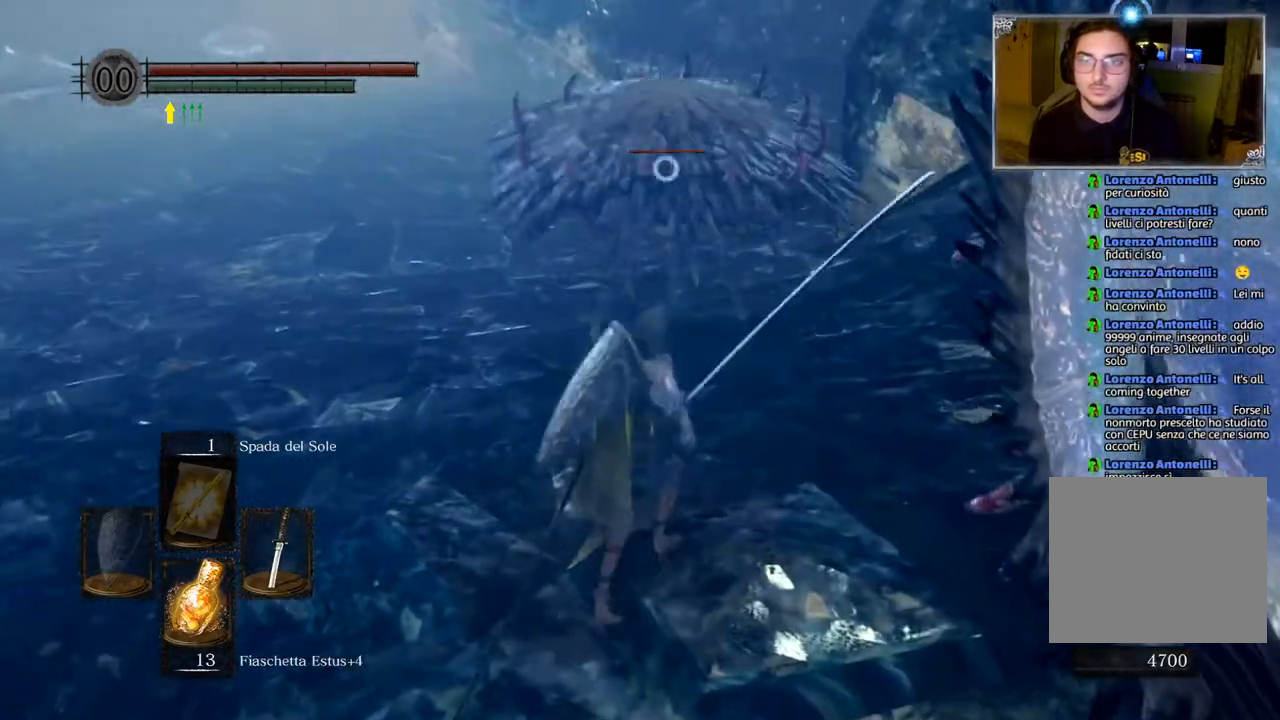
{"buttons": [], "left_stick": "down", "right_stick": "center", "events": [[317, "left_stick", "down"]]}
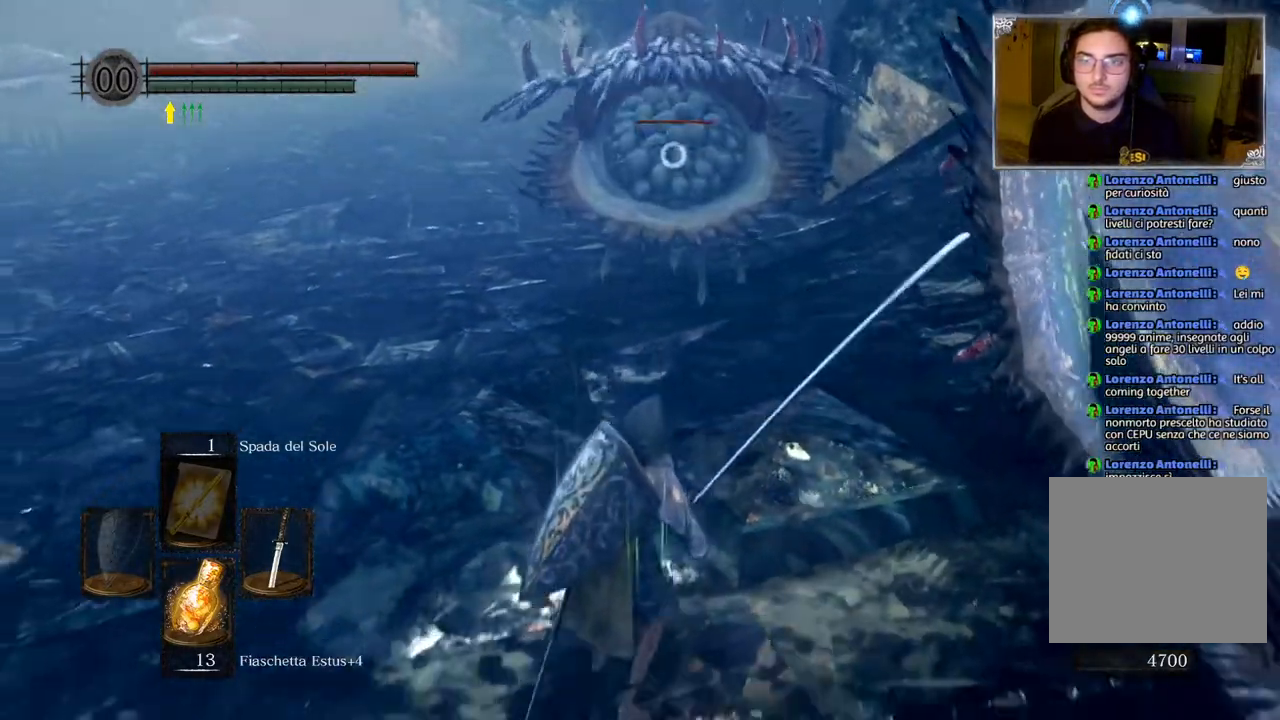
{"buttons": [], "left_stick": "down-right", "right_stick": "center", "events": [[150, "left_stick", "down-right"]]}
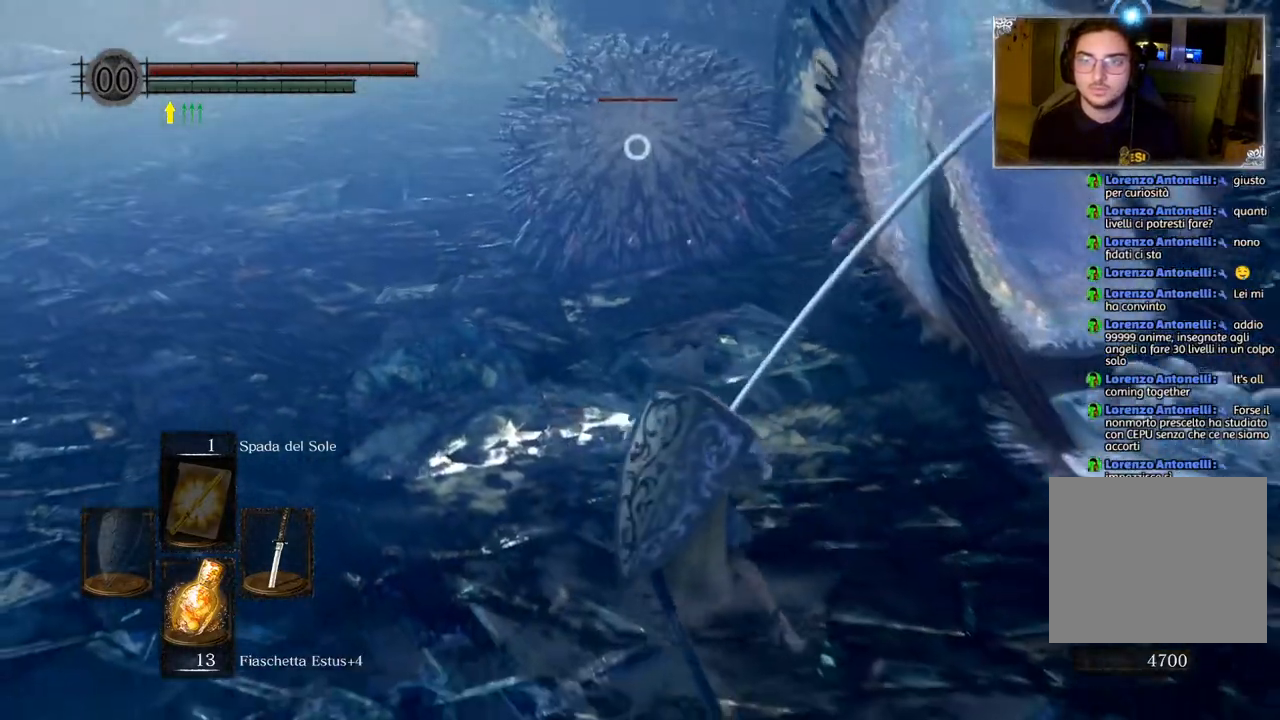
{"buttons": [], "left_stick": "down-right", "right_stick": "center", "events": []}
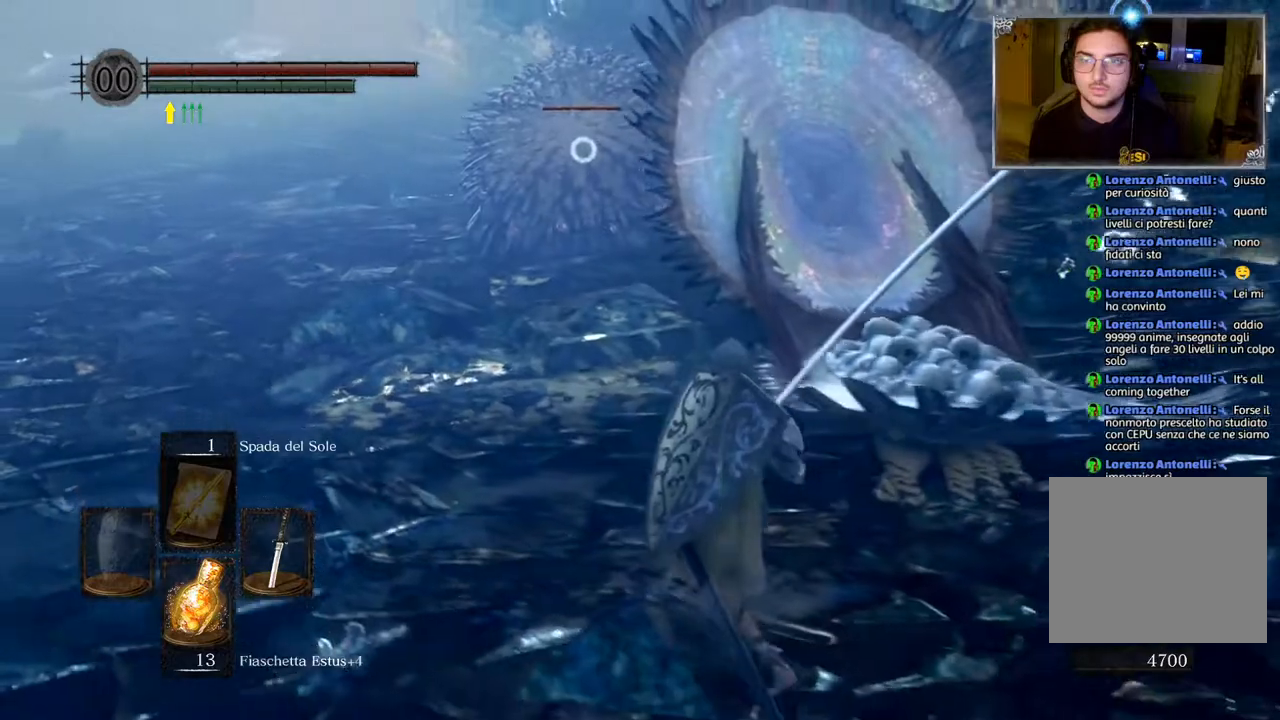
{"buttons": [], "left_stick": "up", "right_stick": "center", "events": [[117, "left_stick", "up-right"], [167, "left_stick", "up"]]}
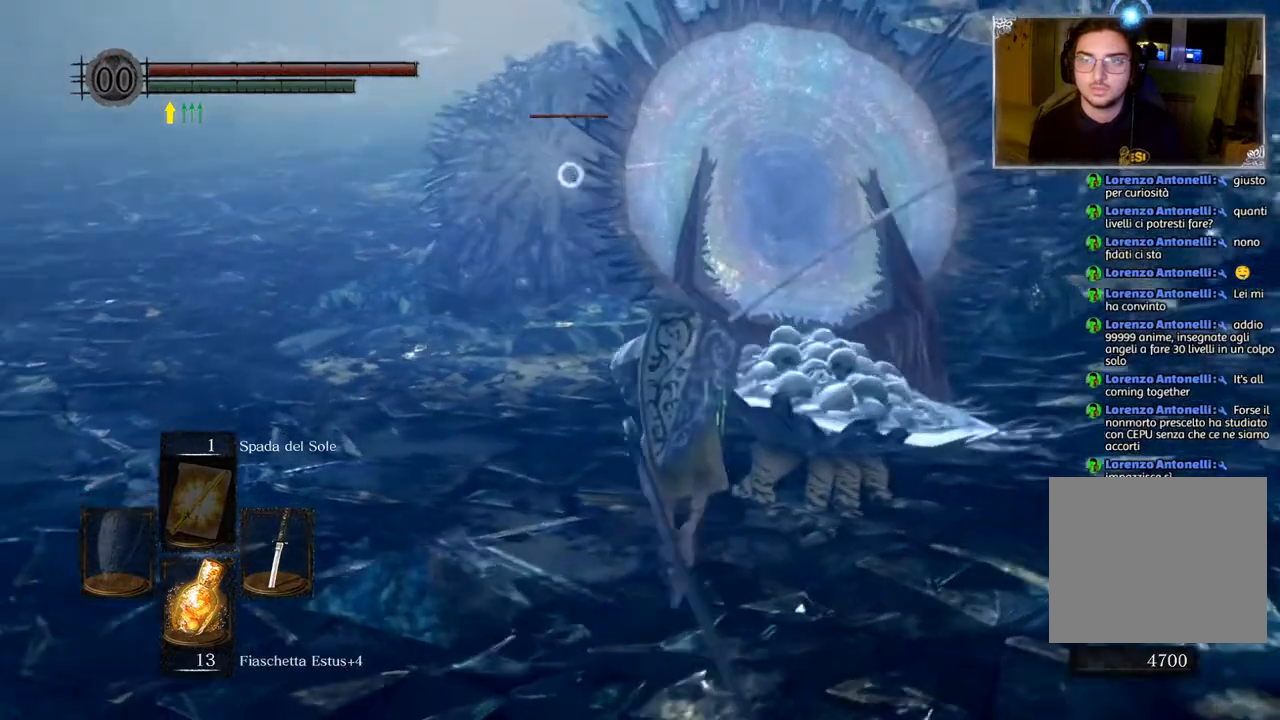
{"buttons": ["R1"], "left_stick": "up", "right_stick": "center", "events": [[67, "left_stick", "up-left"], [350, "R1", "down"], [400, "left_stick", "up"]]}
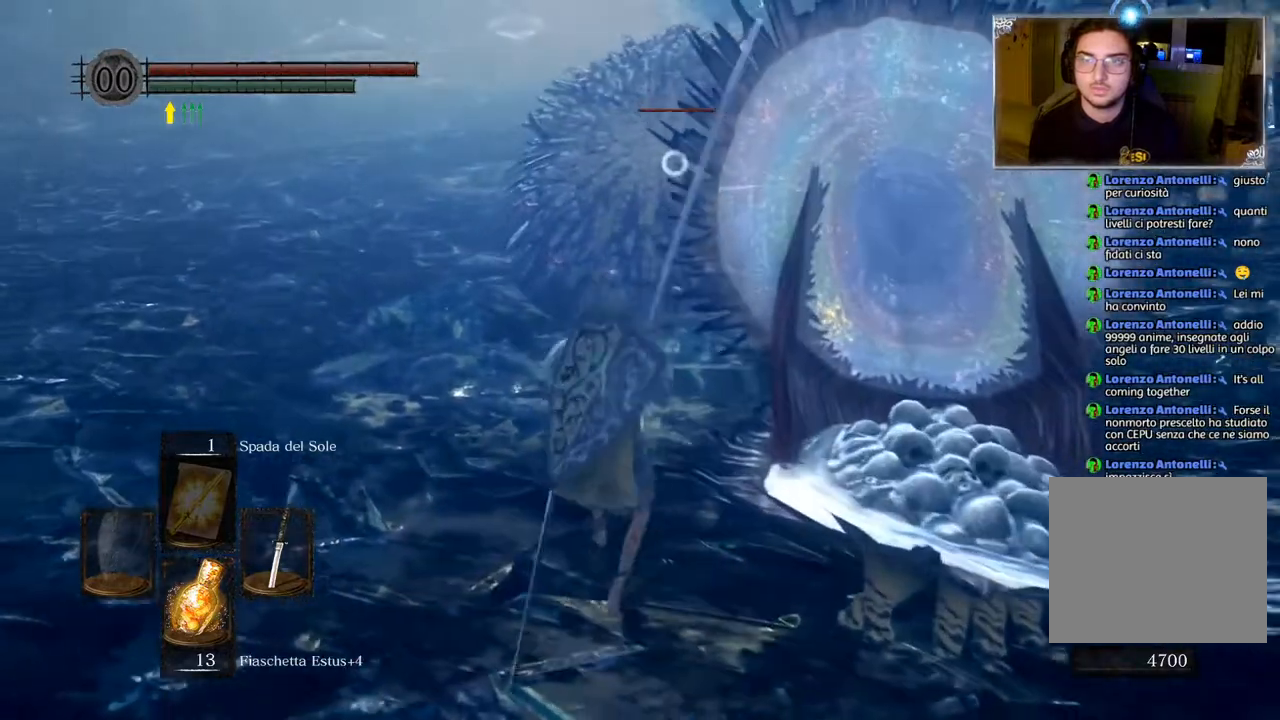
{"buttons": [], "left_stick": "up", "right_stick": "center", "events": [[17, "R1", "up"]]}
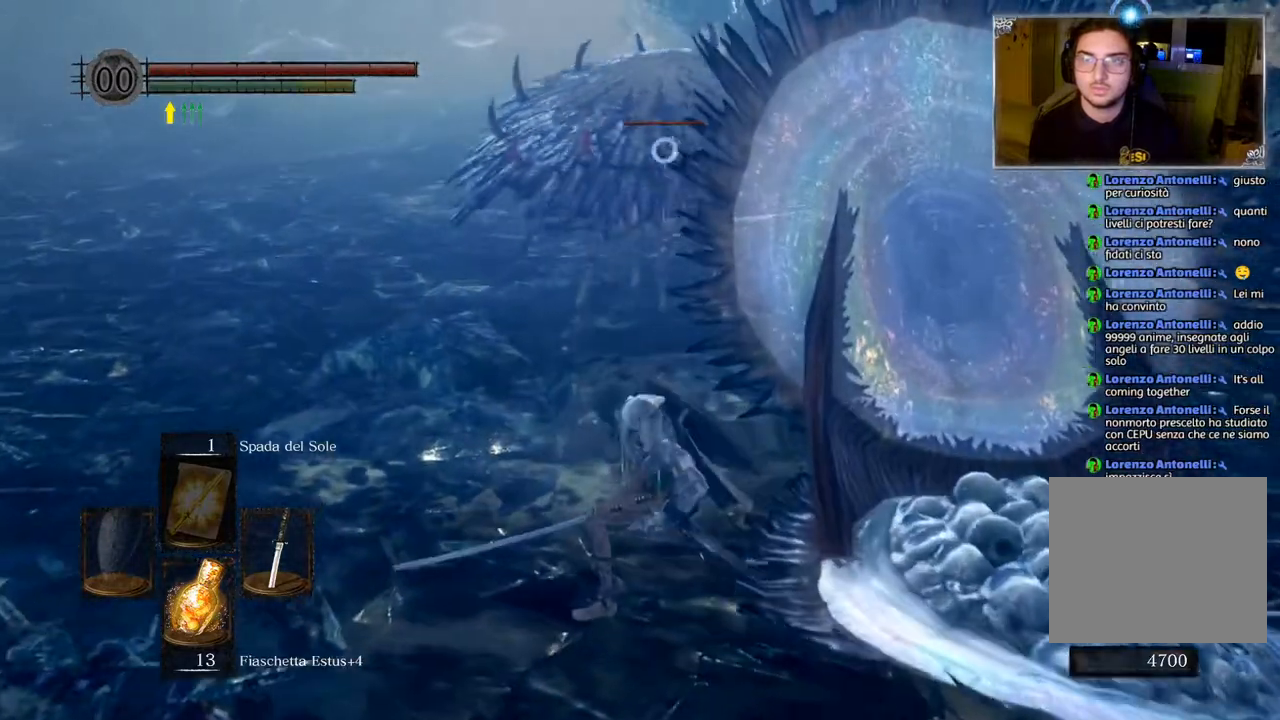
{"buttons": [], "left_stick": "down", "right_stick": "center", "events": [[383, "left_stick", "center"], [433, "left_stick", "down"]]}
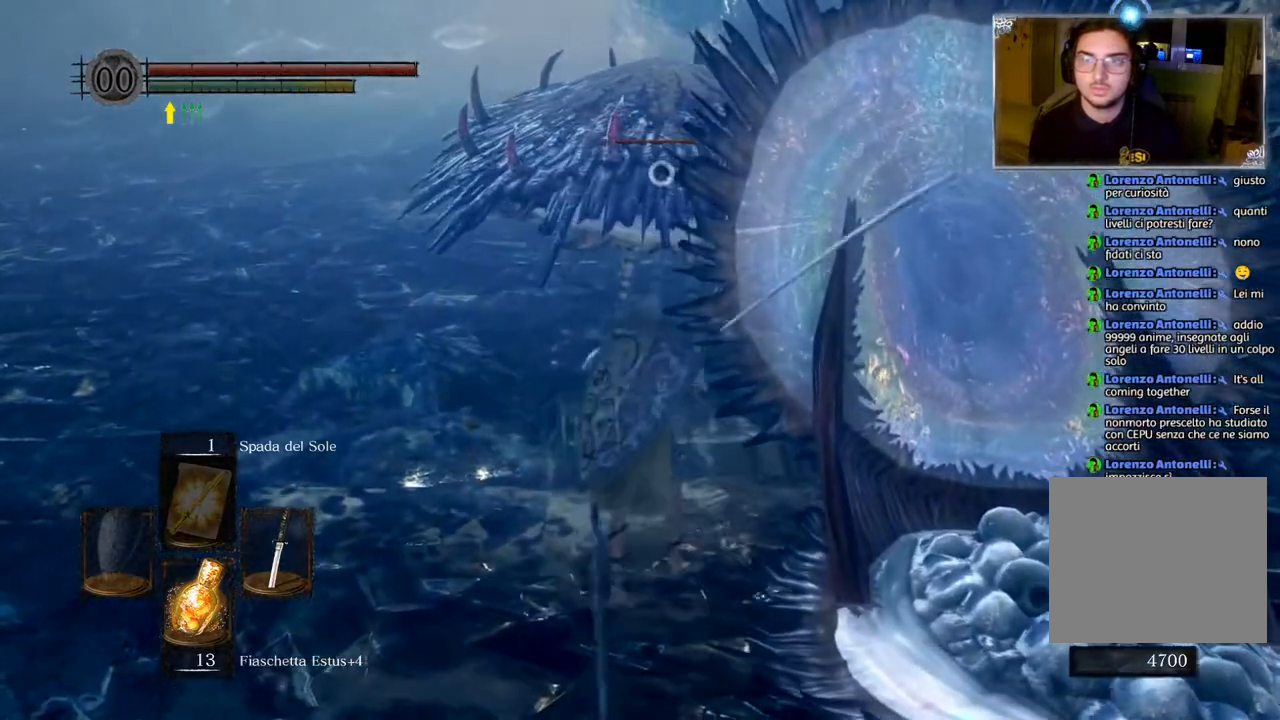
{"buttons": [], "left_stick": "down", "right_stick": "center", "events": []}
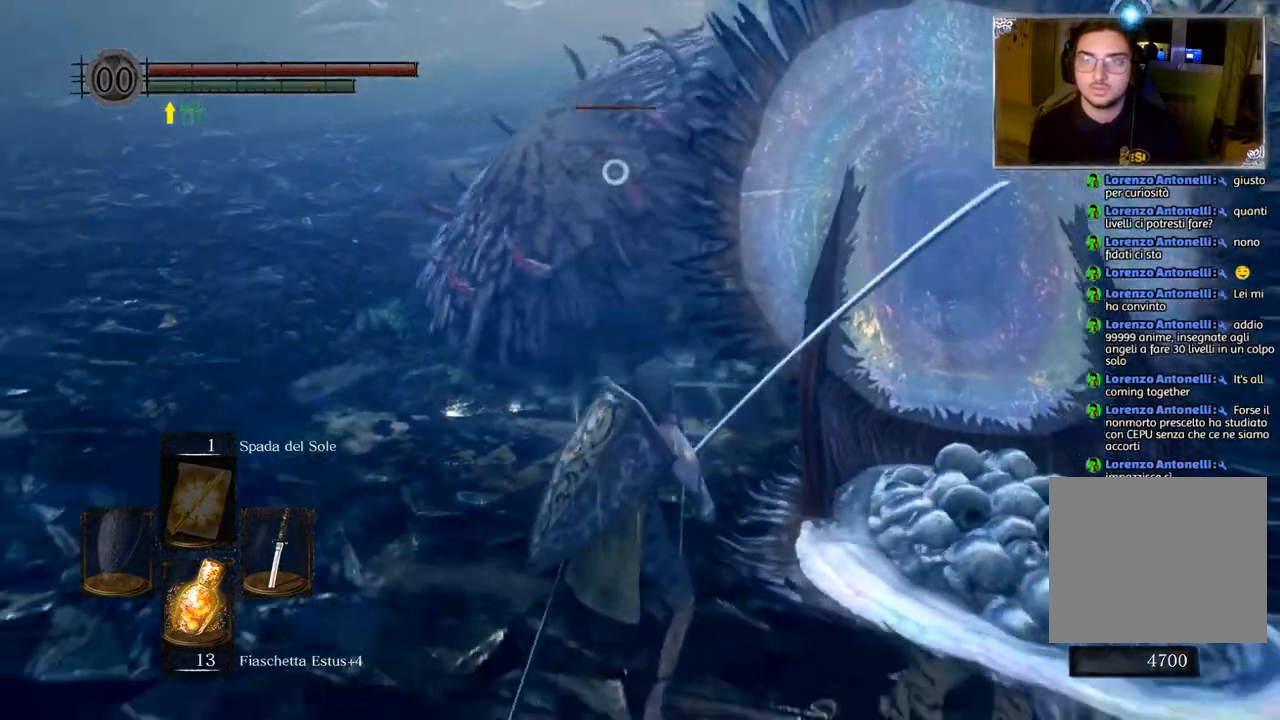
{"buttons": [], "left_stick": "up", "right_stick": "center", "events": [[333, "left_stick", "up"]]}
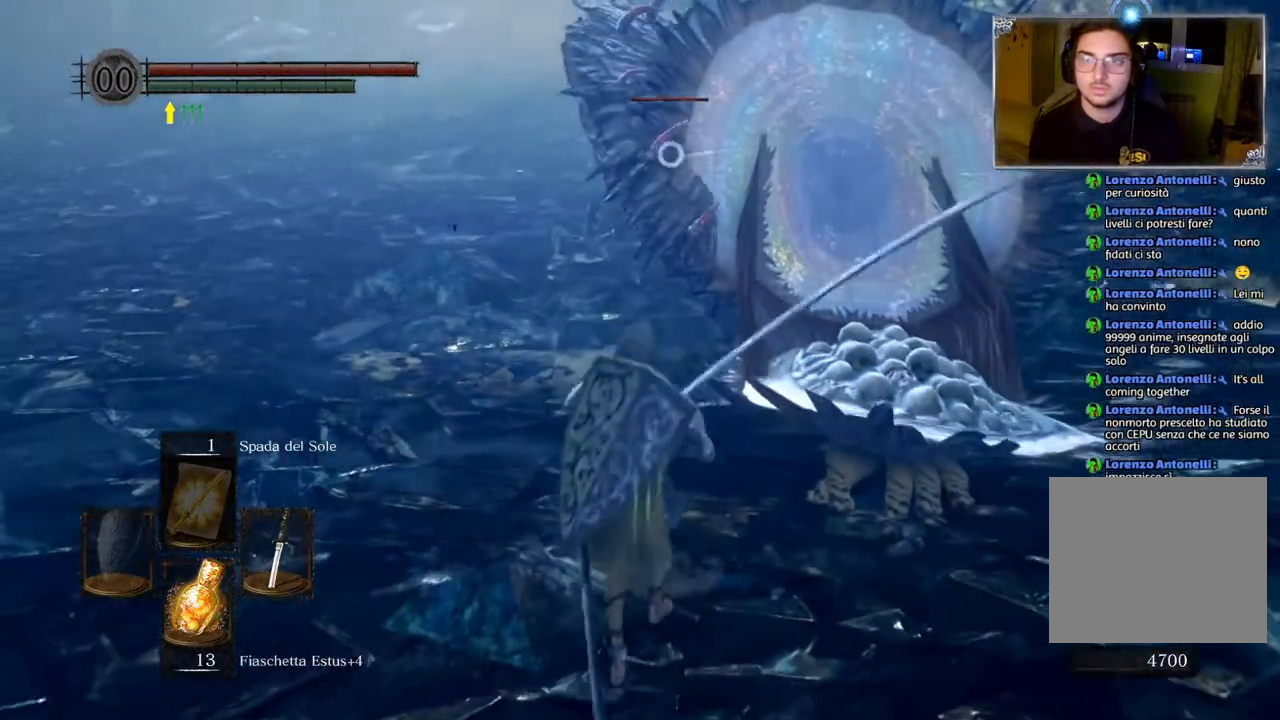
{"buttons": [], "left_stick": "center", "right_stick": "center", "events": [[300, "R1", "down"], [417, "R1", "up"], [500, "left_stick", "center"]]}
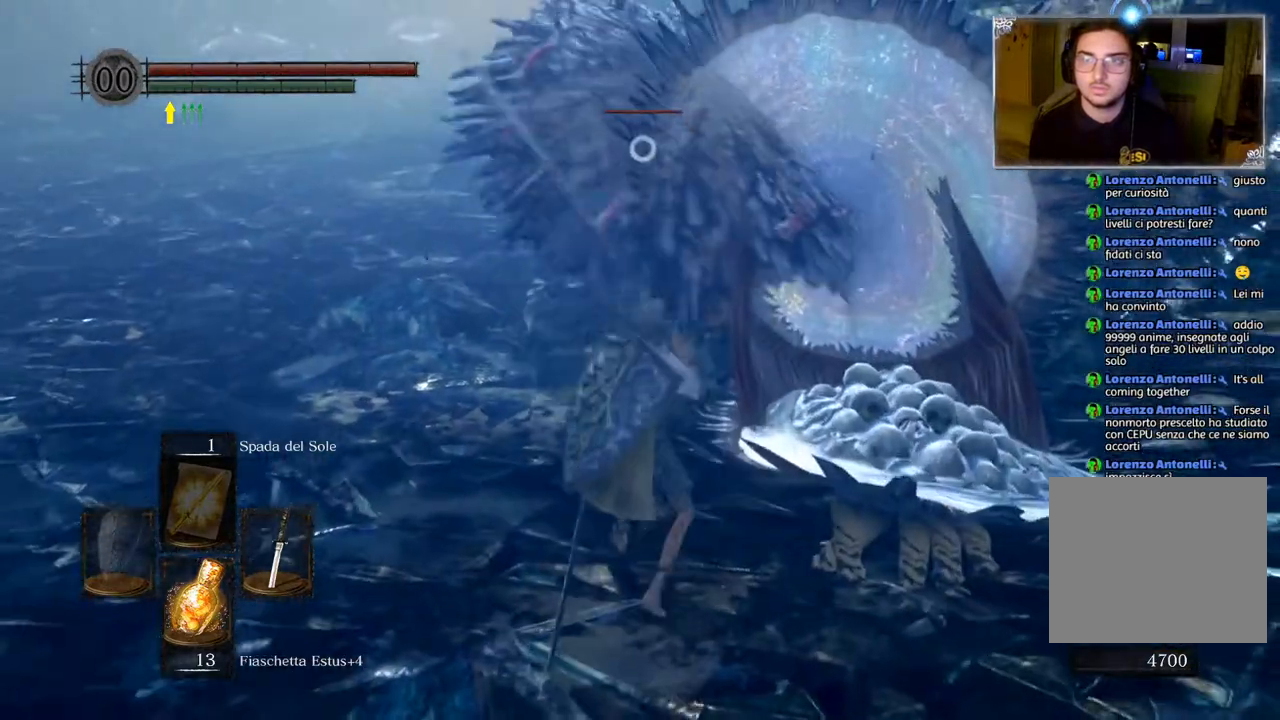
{"buttons": [], "left_stick": "center", "right_stick": "center", "events": []}
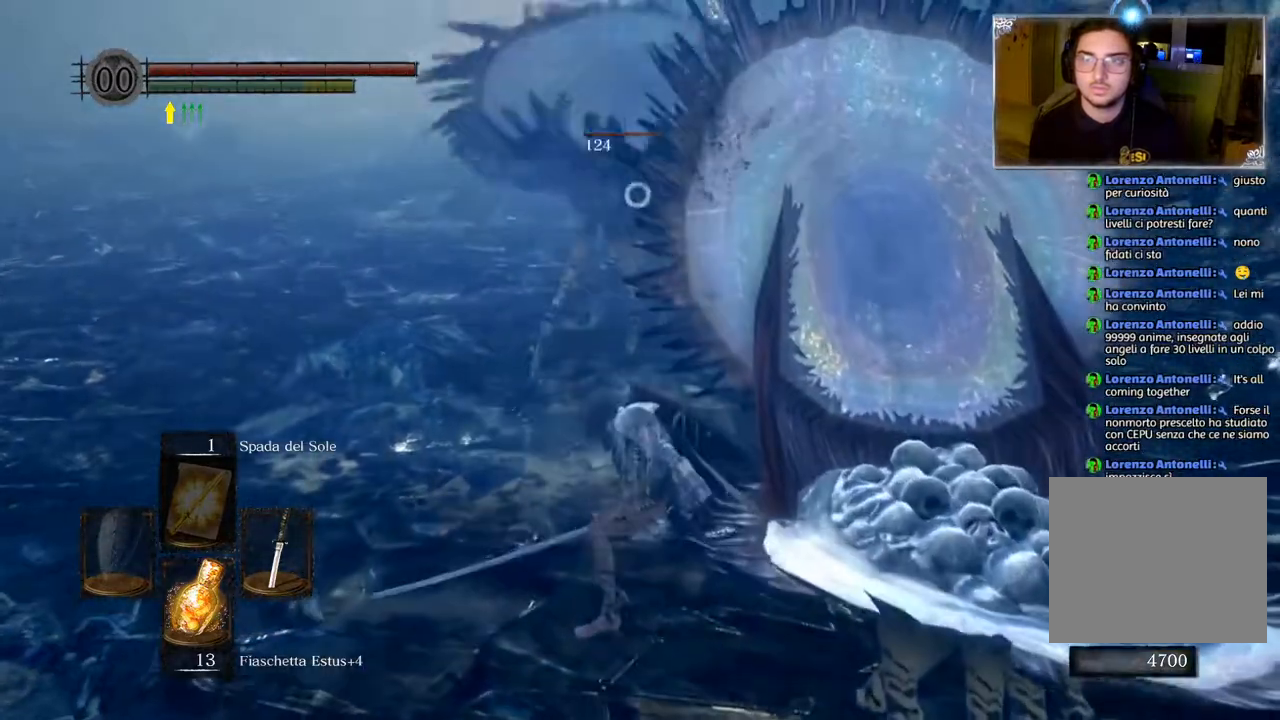
{"buttons": [], "left_stick": "down", "right_stick": "center", "events": [[100, "left_stick", "down"]]}
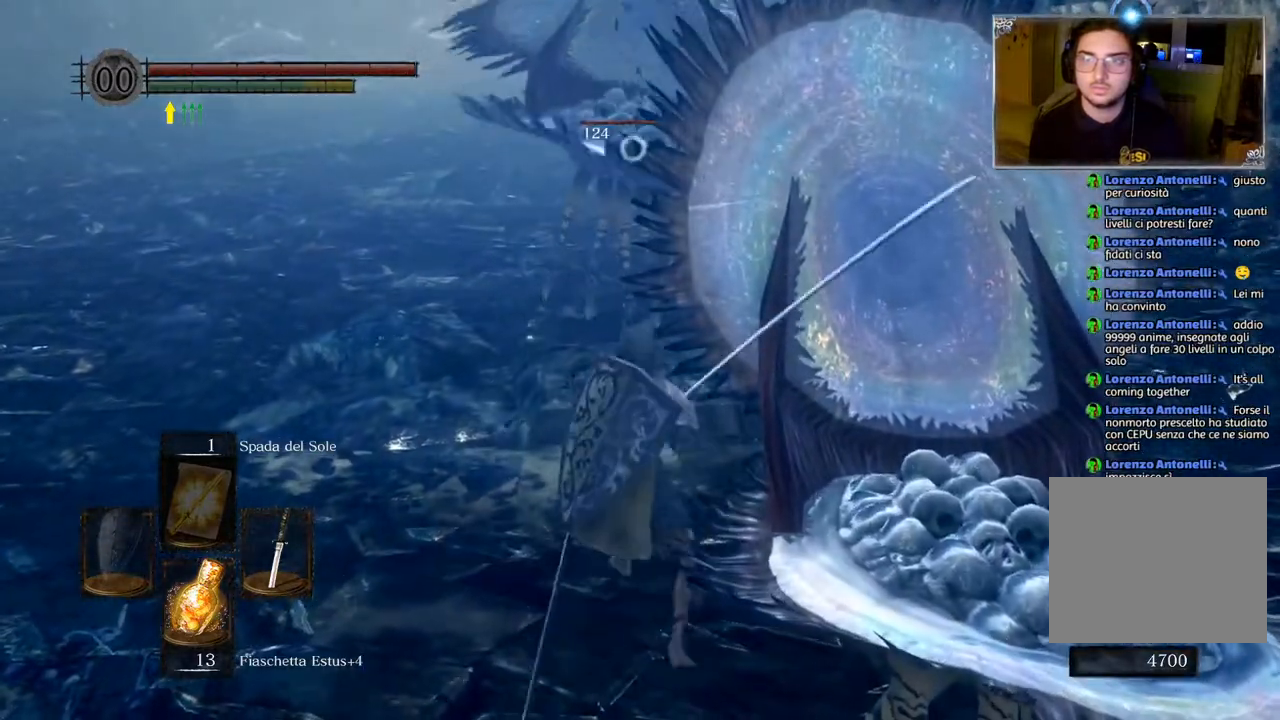
{"buttons": [], "left_stick": "up", "right_stick": "center", "events": [[117, "left_stick", "up"], [233, "R1", "down"], [333, "R1", "up"]]}
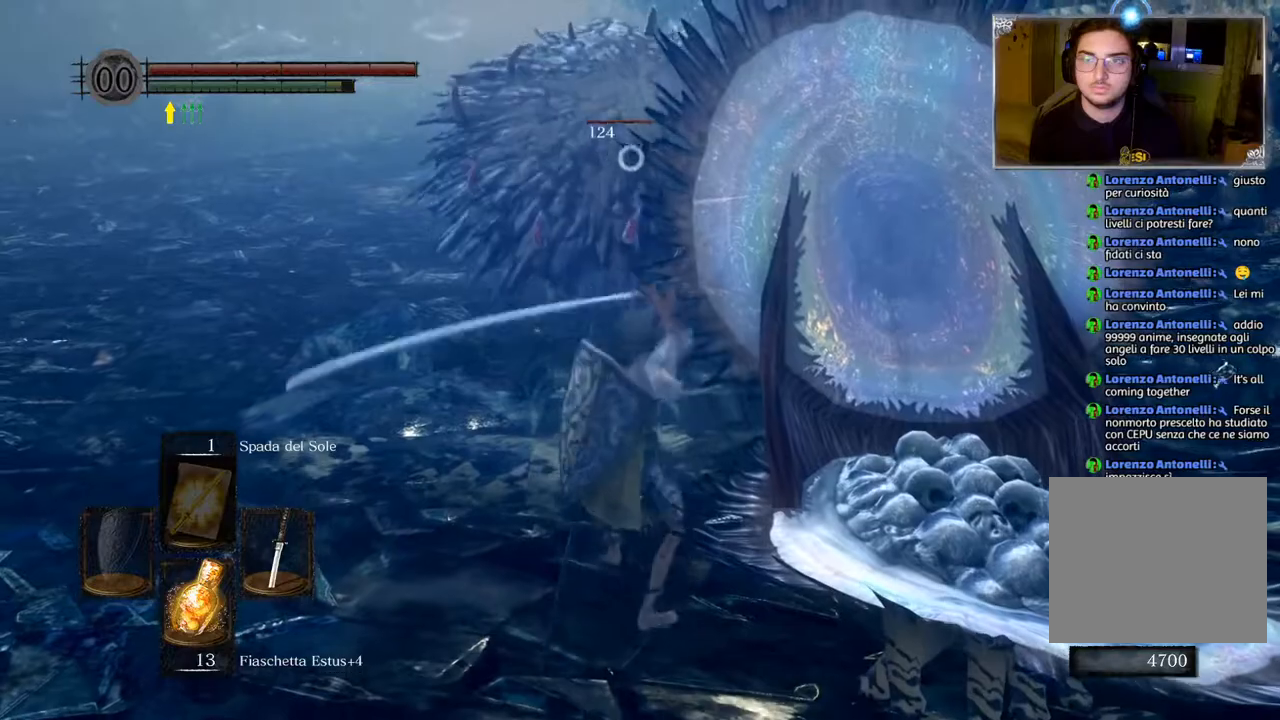
{"buttons": [], "left_stick": "down", "right_stick": "center", "events": [[50, "left_stick", "center"], [283, "left_stick", "down"]]}
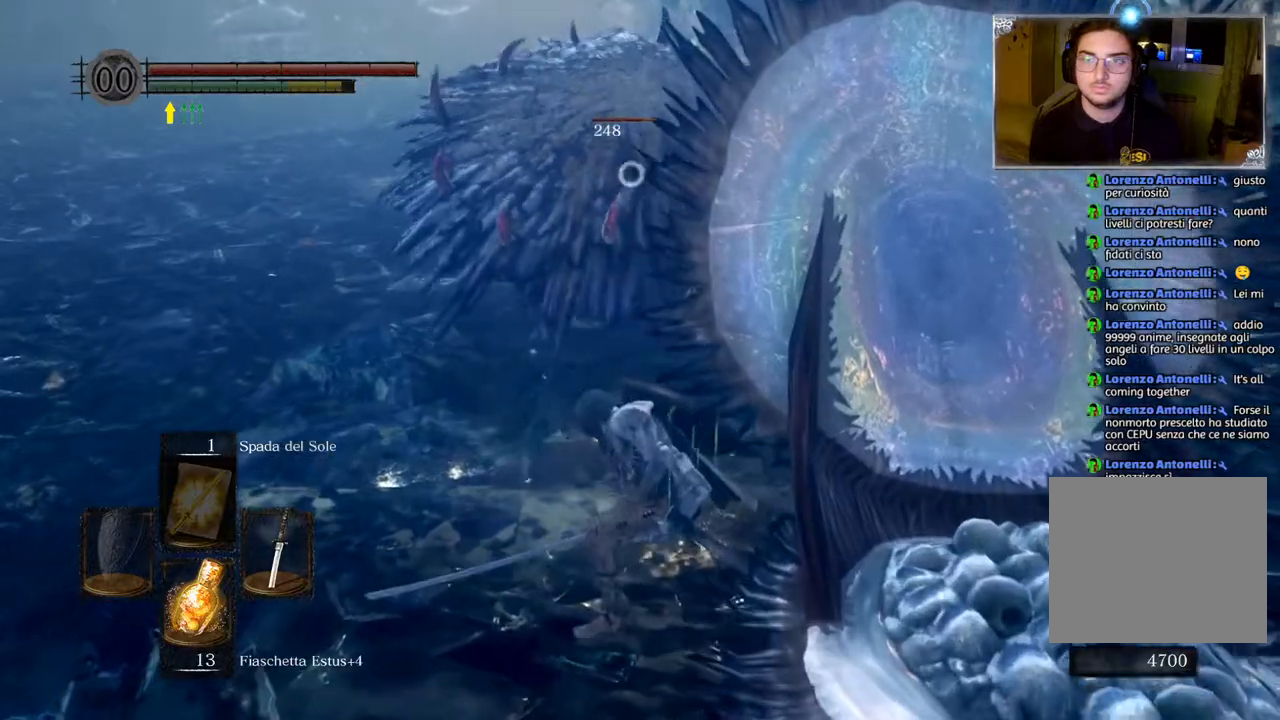
{"buttons": [], "left_stick": "down", "right_stick": "center", "events": []}
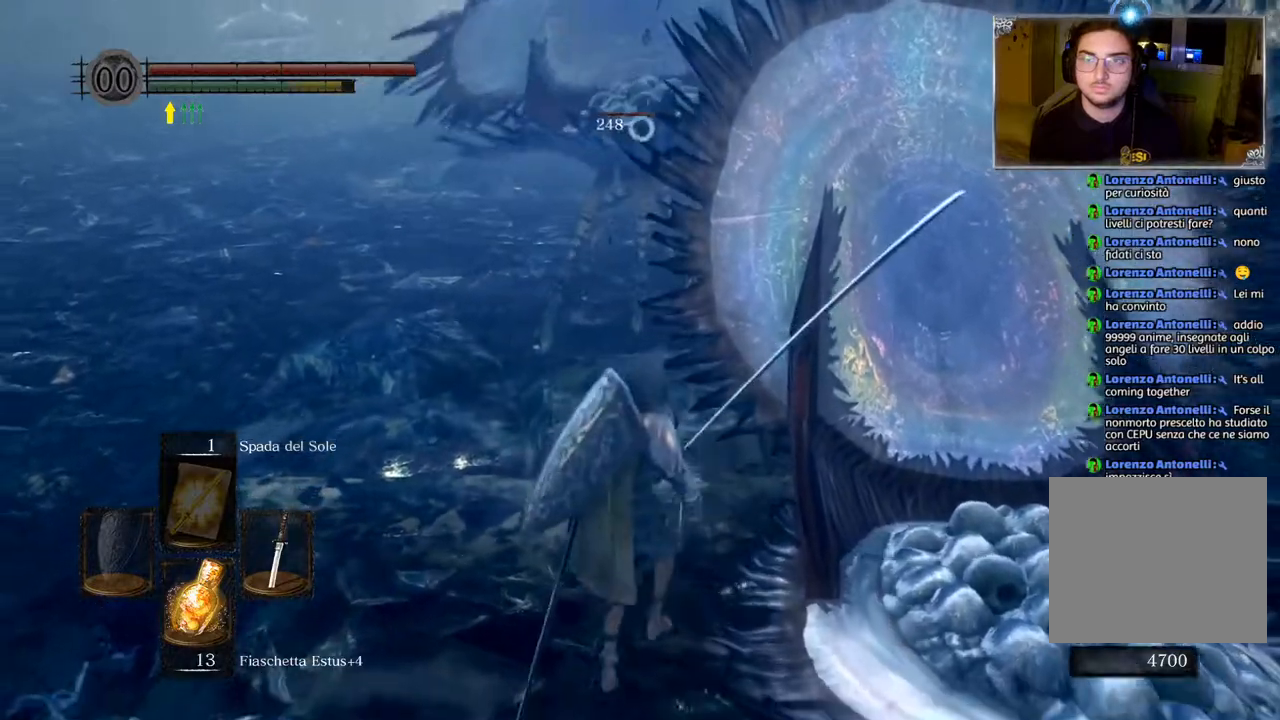
{"buttons": [], "left_stick": "center", "right_stick": "center", "events": [[17, "CIRCLE", "down"], [100, "CIRCLE", "up"], [317, "left_stick", "center"]]}
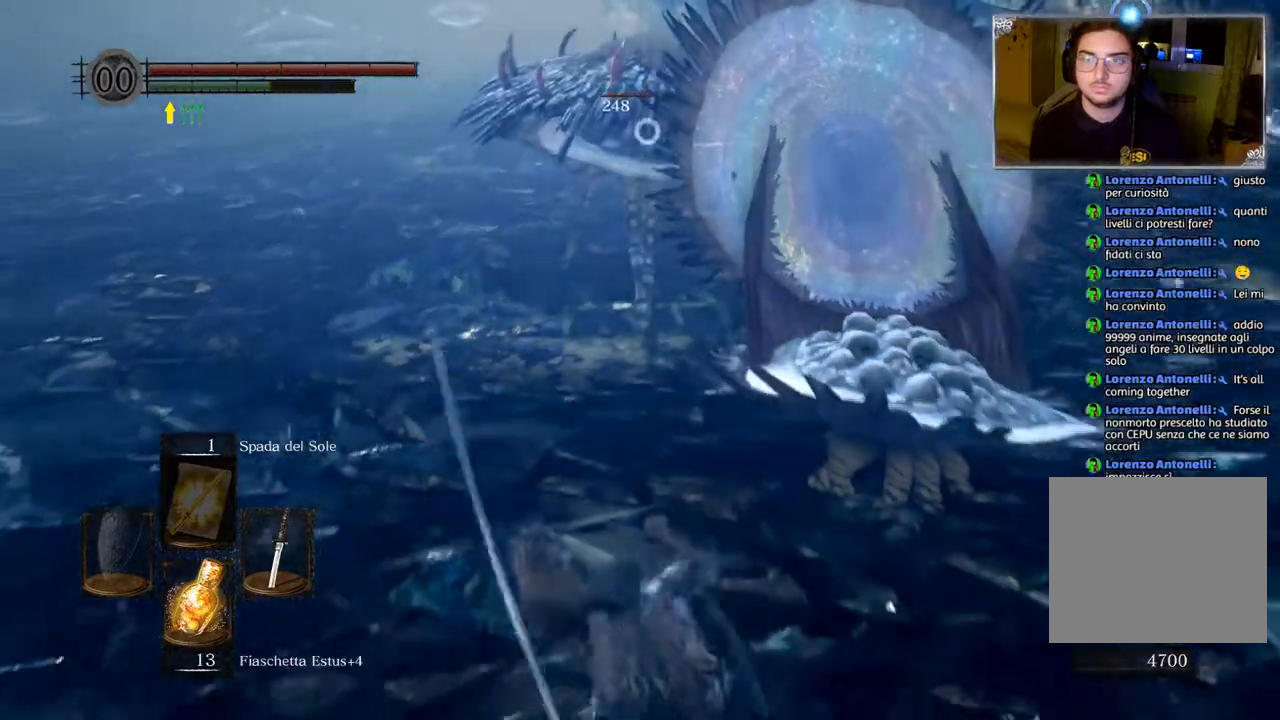
{"buttons": [], "left_stick": "up", "right_stick": "center", "events": [[417, "left_stick", "up"]]}
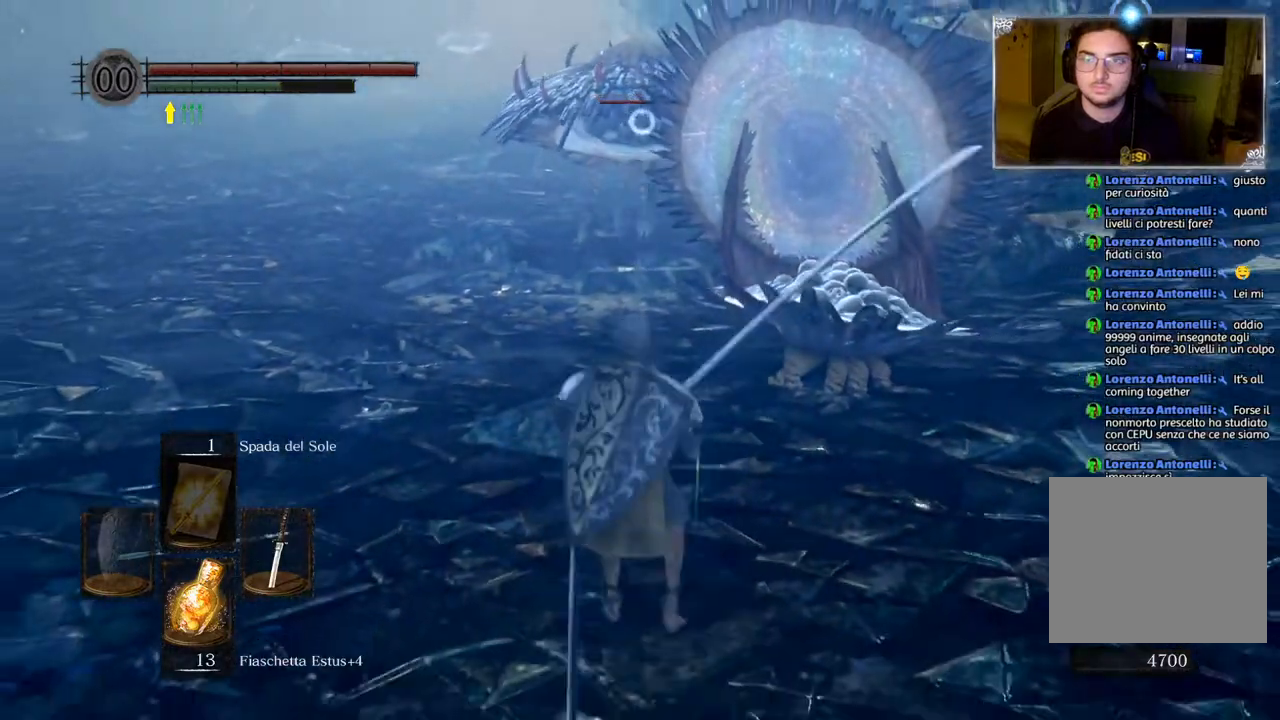
{"buttons": [], "left_stick": "up", "right_stick": "center", "events": []}
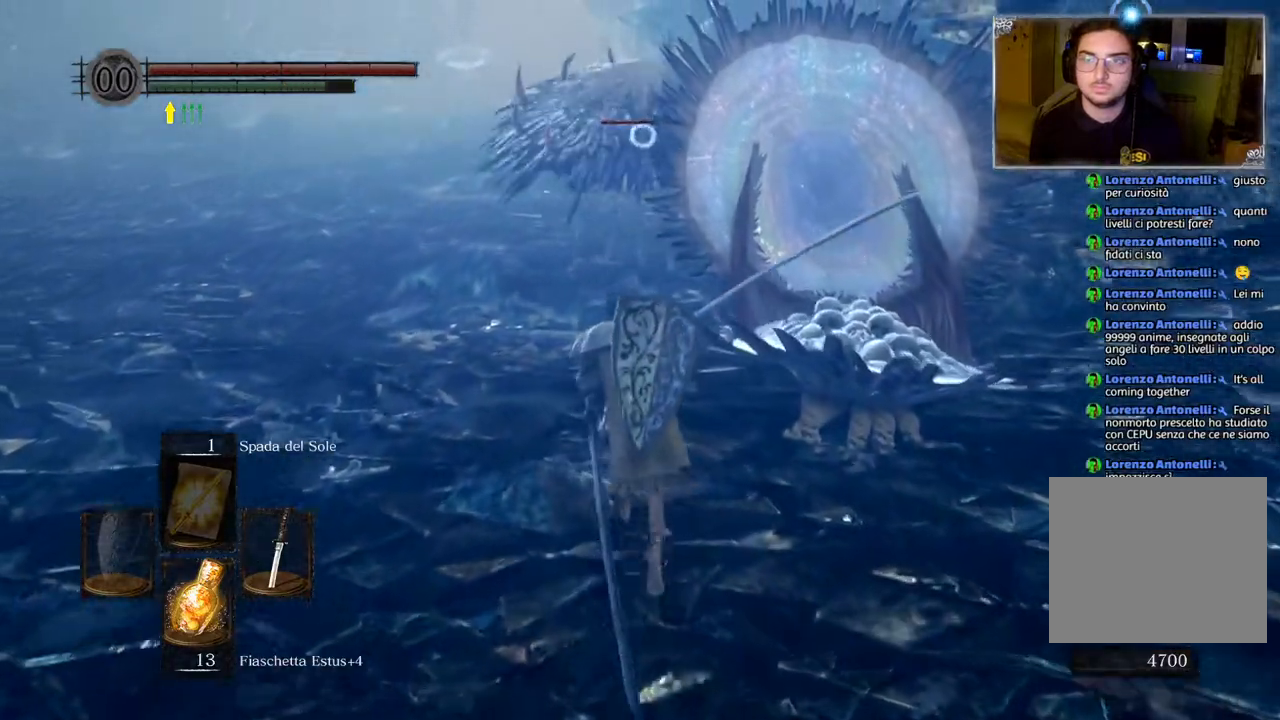
{"buttons": [], "left_stick": "center", "right_stick": "center", "events": [[250, "R1", "down"], [350, "R1", "up"], [483, "left_stick", "center"]]}
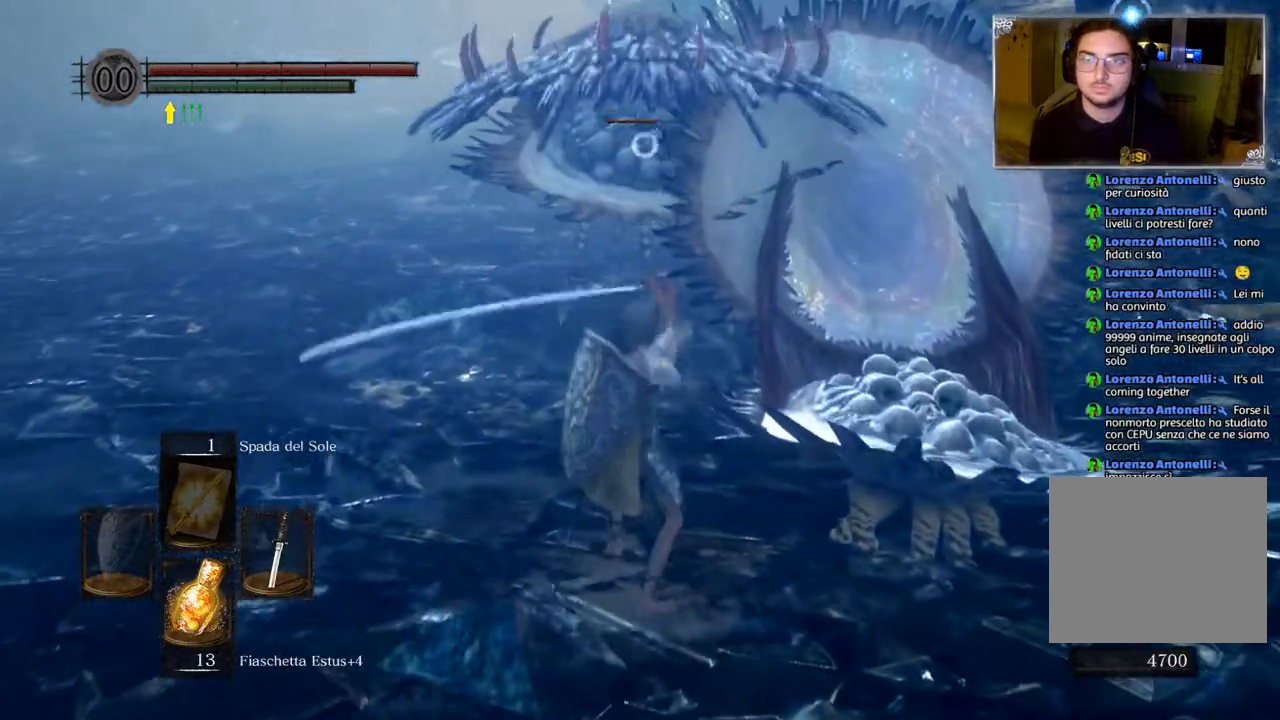
{"buttons": ["CIRCLE"], "left_stick": "down", "right_stick": "center", "events": [[117, "left_stick", "down"], [433, "CIRCLE", "down"]]}
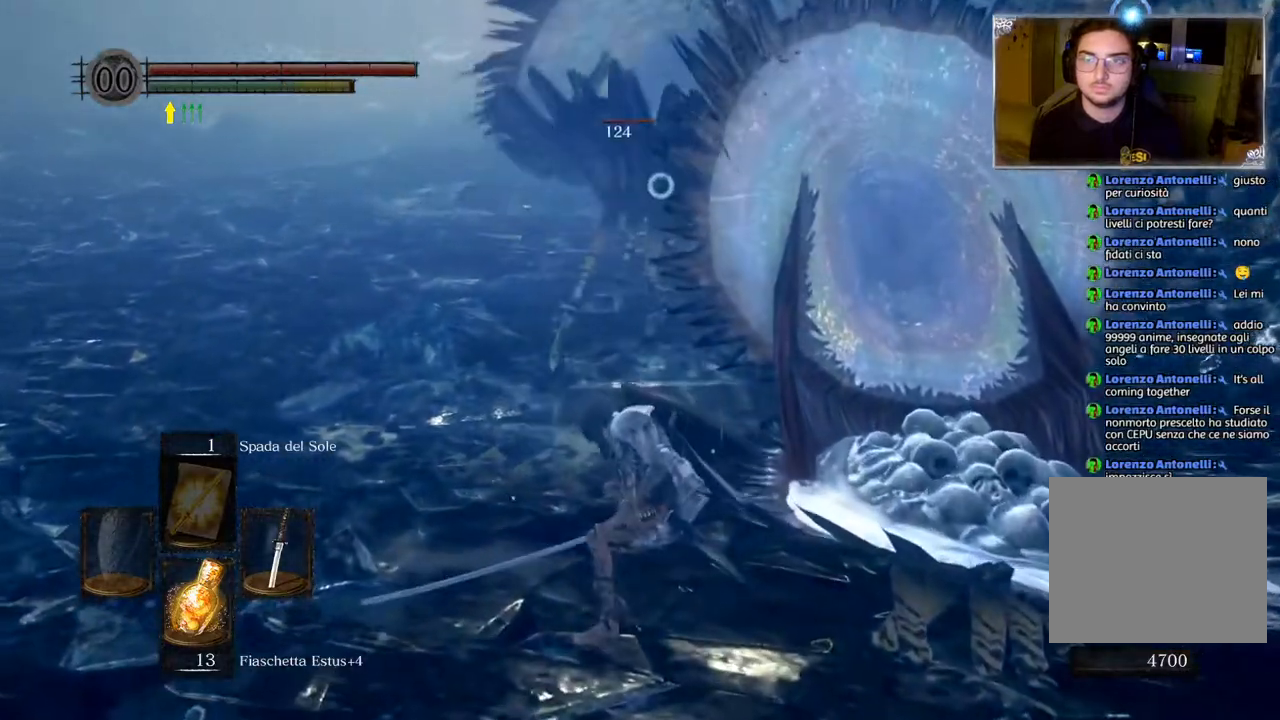
{"buttons": [], "left_stick": "center", "right_stick": "center", "events": [[33, "CIRCLE", "up"], [383, "left_stick", "center"]]}
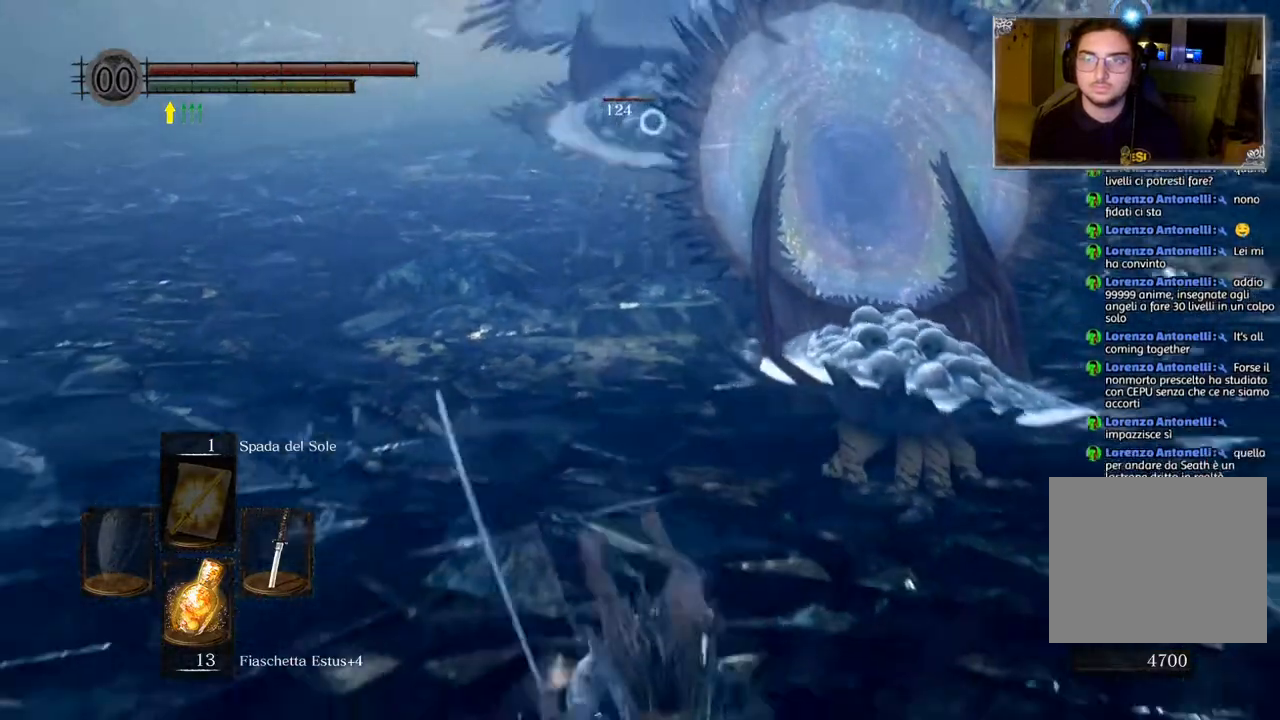
{"buttons": [], "left_stick": "up", "right_stick": "center", "events": [[150, "left_stick", "up"]]}